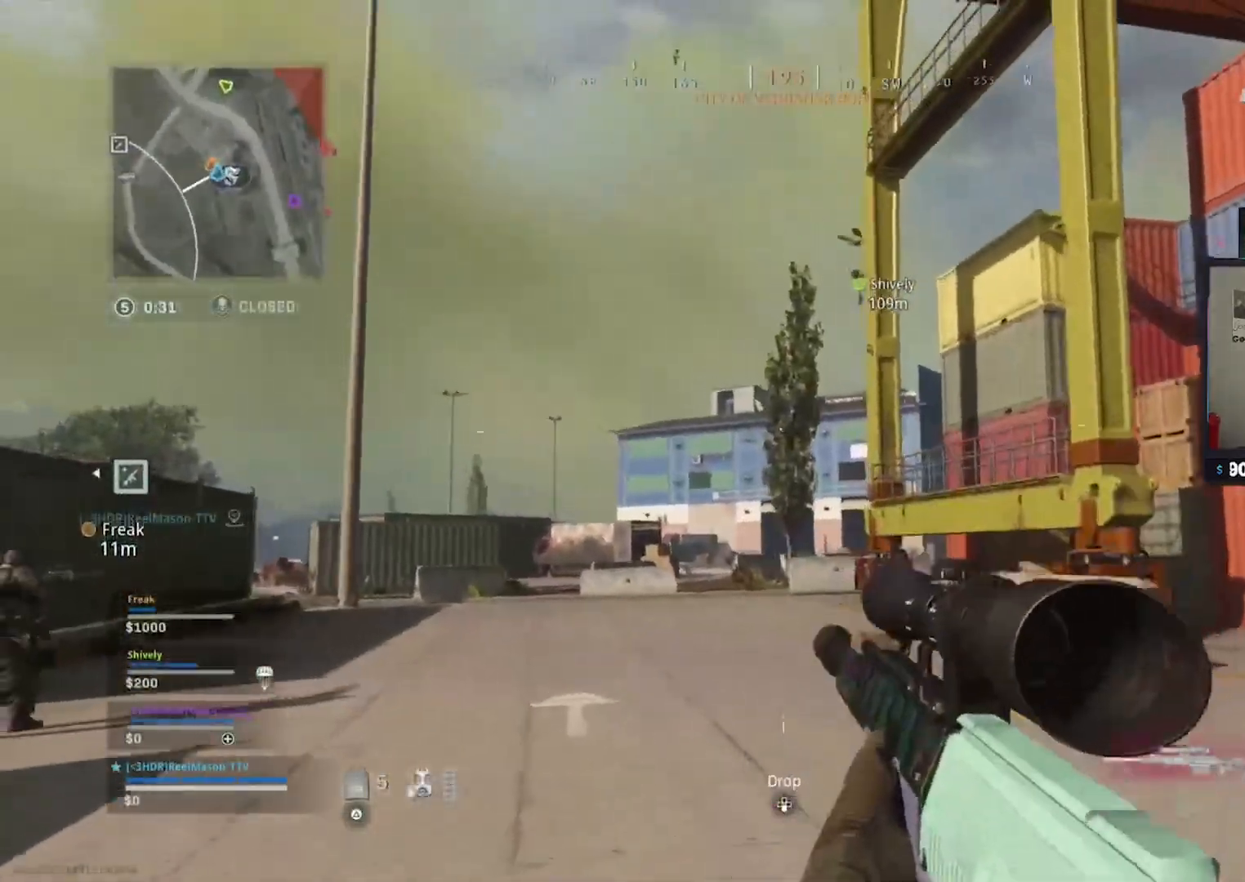
Gameplay with a controller (PlayStation layout); each line is a JSON object with the inputs held at the frame after it (dt_ms = milliseconds from this image to that frame). "button_events" lists button changes between this image and that frame as [ms after this image, input, new state], when the widget could be followed in between (sticks are given only as held states).
{"dt_ms": 1000, "buttons": ["L1"], "left_stick": "center", "right_stick": "up-right", "button_events": []}
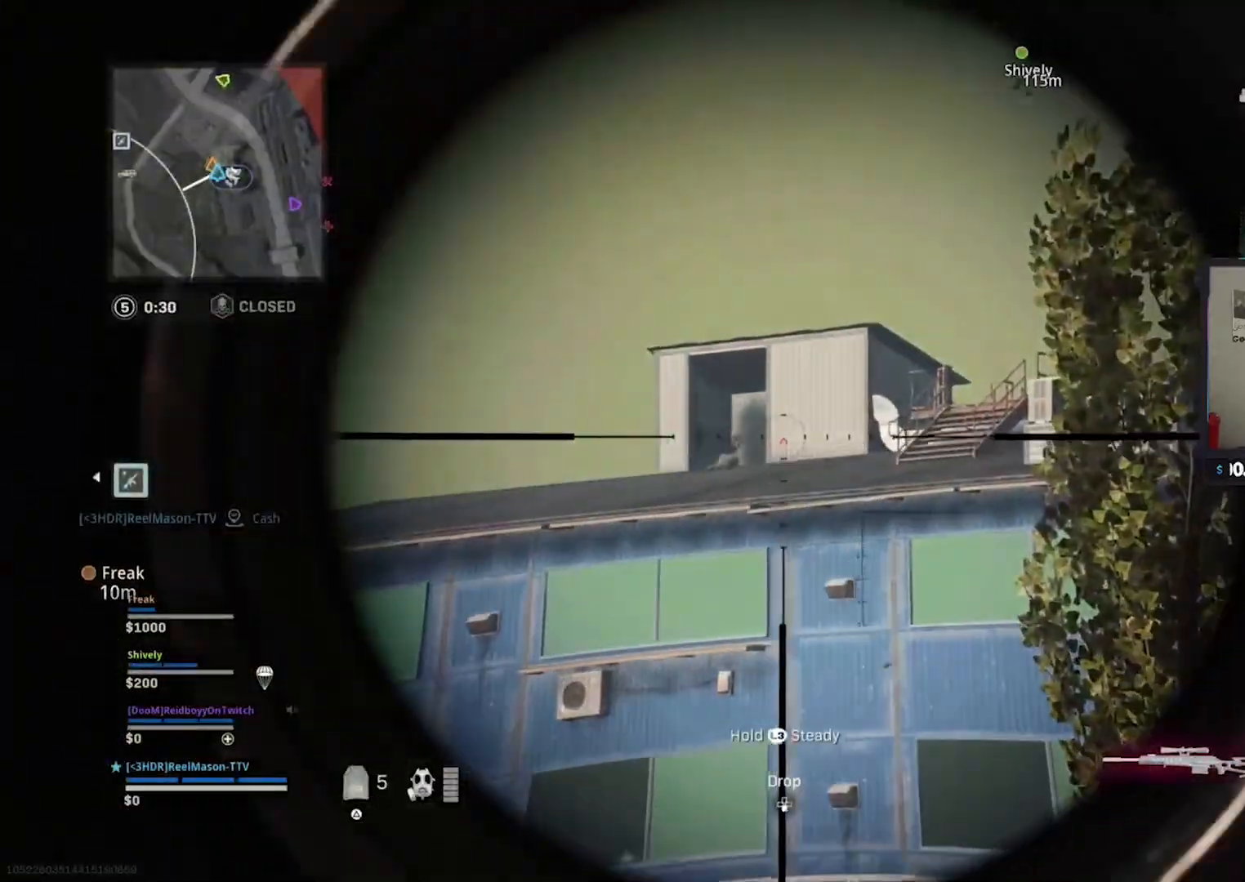
{"dt_ms": 1000, "buttons": ["L1"], "left_stick": "left", "right_stick": "center", "button_events": [[50, "R1", "down"], [150, "L1", "up"], [167, "R1", "up"], [467, "R3", "down"], [567, "R3", "up"], [1000, "L1", "down"]]}
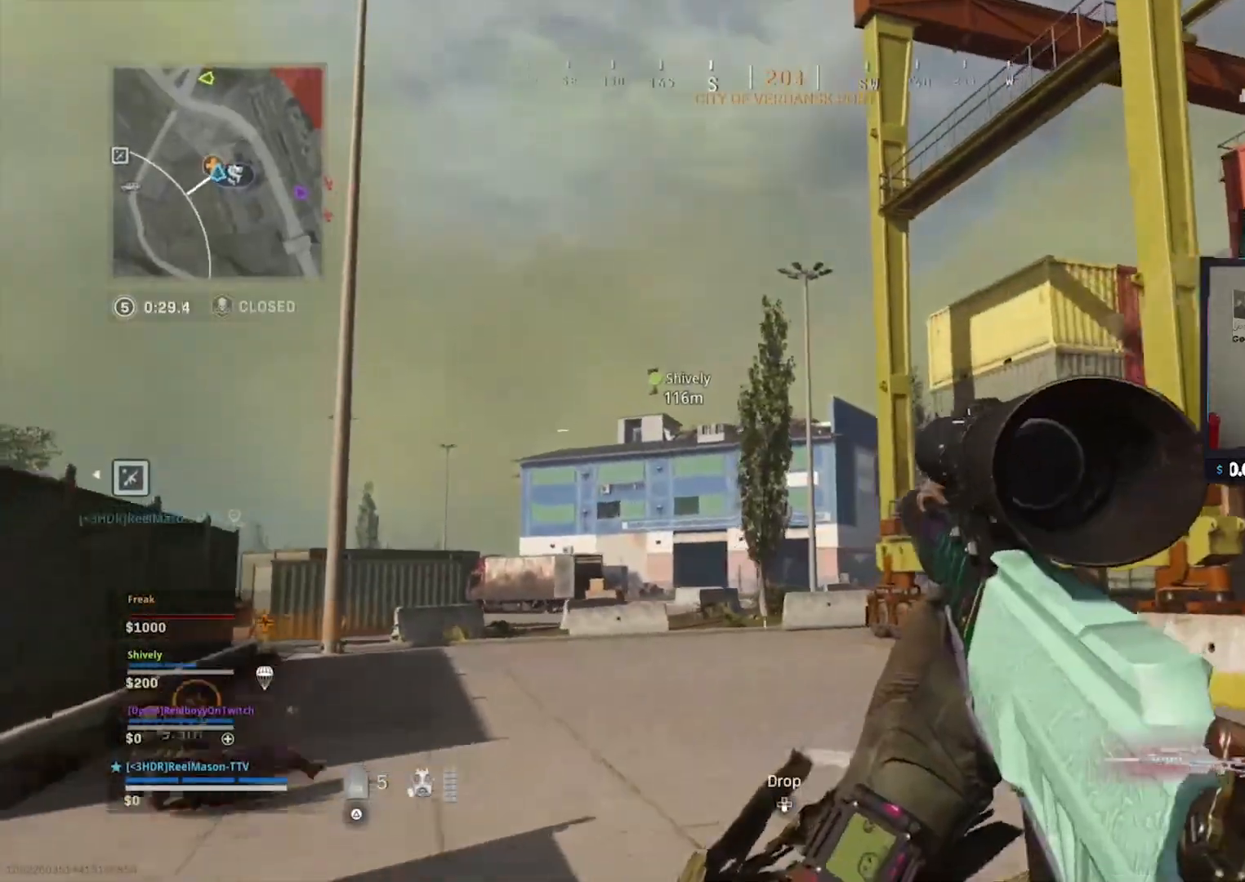
{"dt_ms": 500, "buttons": ["L1"], "left_stick": "center", "right_stick": "center", "button_events": [[100, "R3", "down"], [217, "R3", "up"]]}
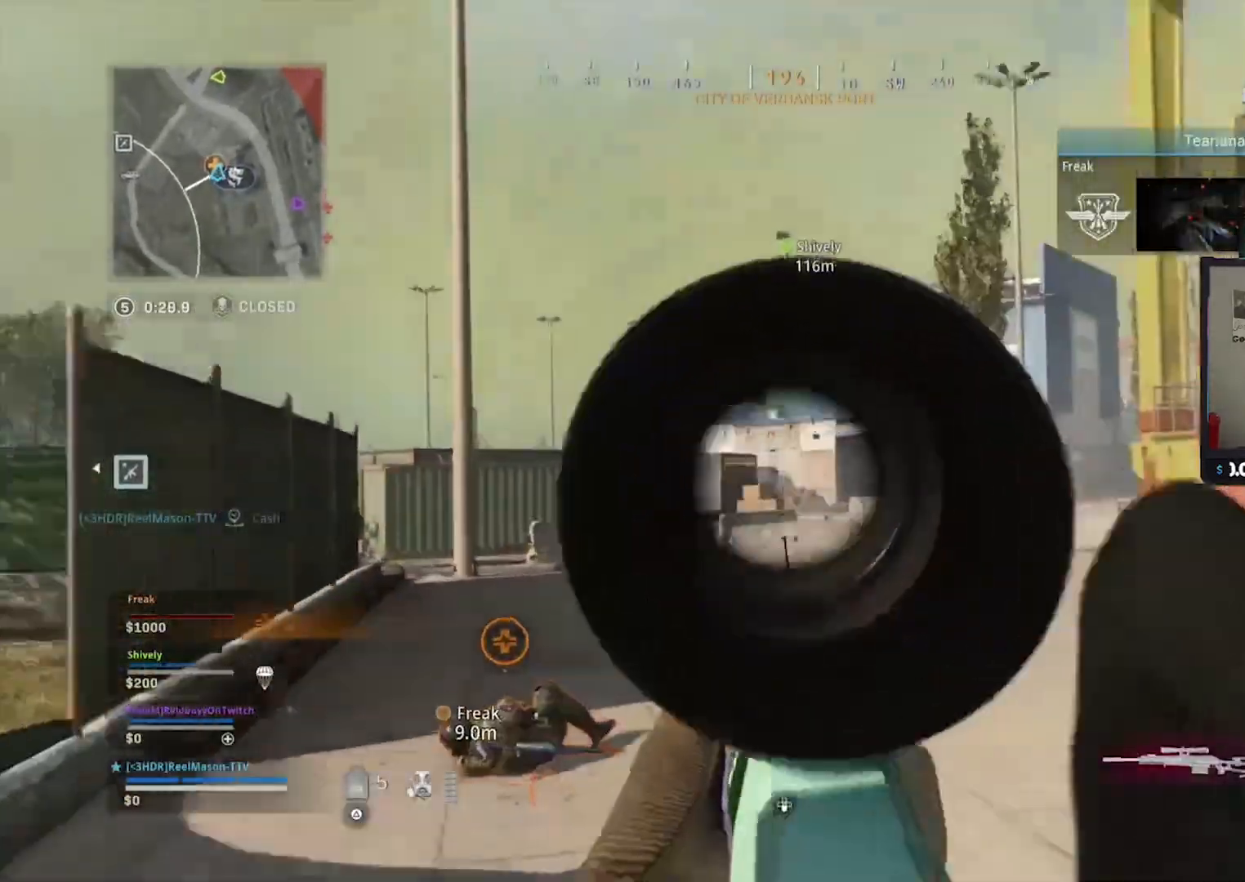
{"dt_ms": 500, "buttons": ["L1", "L3"], "left_stick": "center", "right_stick": "up-left", "button_events": [[300, "L3", "down"]]}
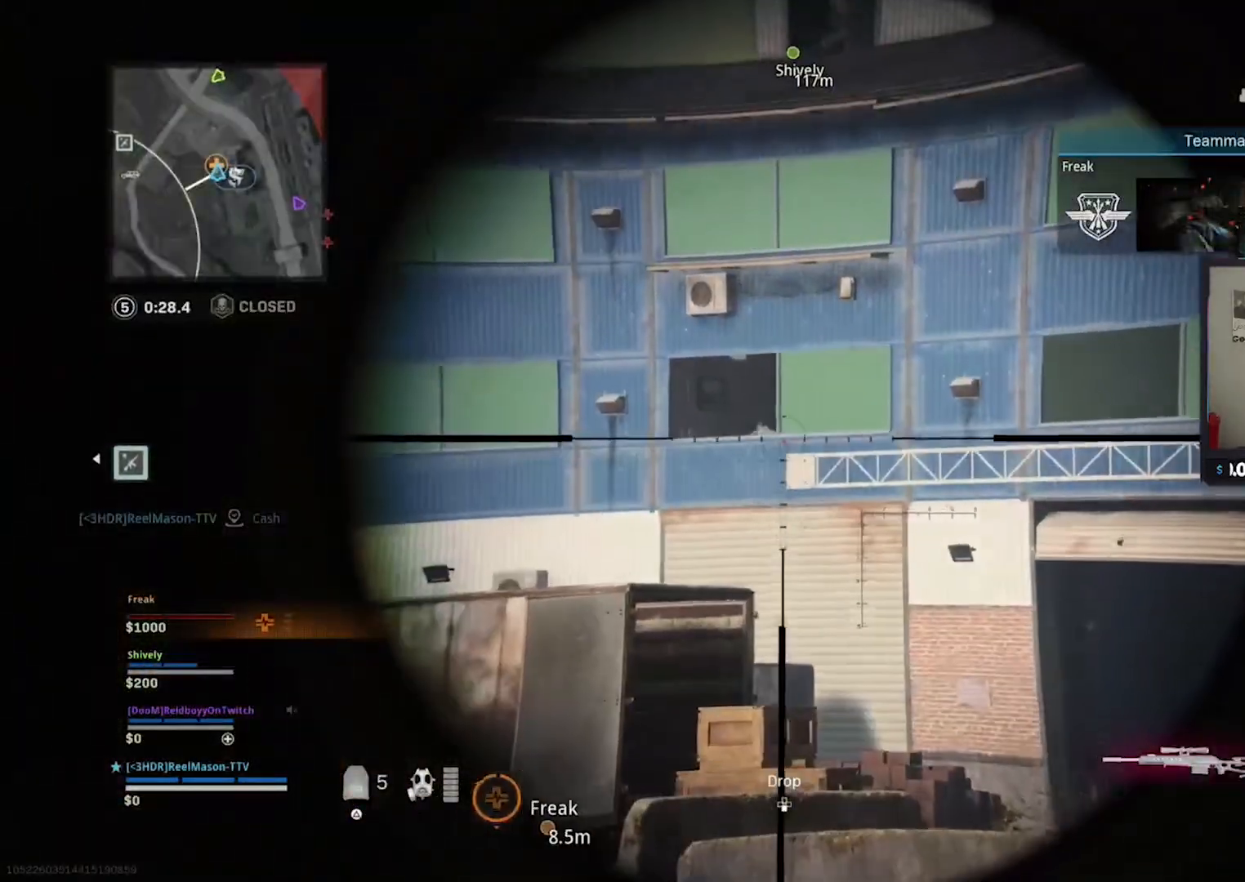
{"dt_ms": 500, "buttons": [], "left_stick": "right", "right_stick": "center", "button_events": [[117, "L3", "up"], [150, "R1", "down"], [233, "L1", "up"], [267, "R1", "up"]]}
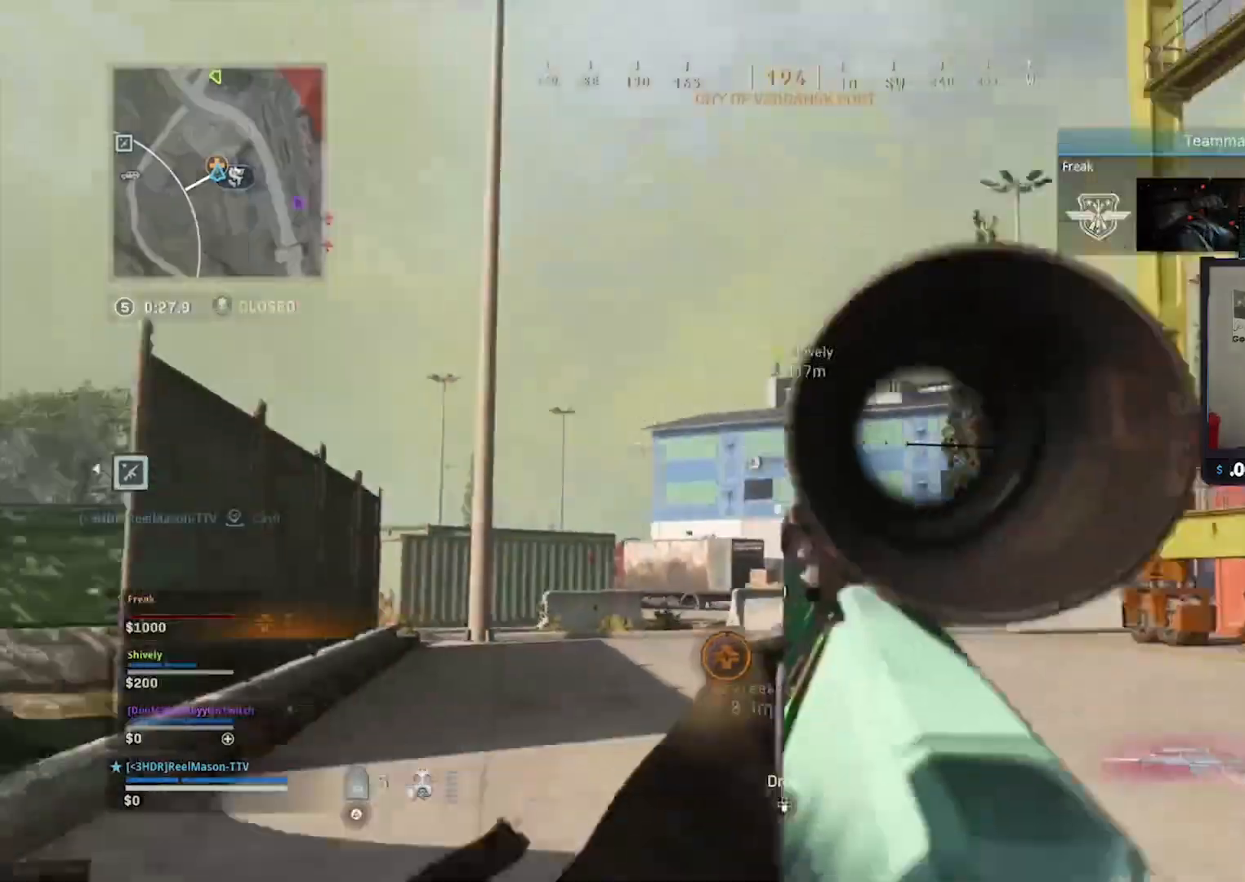
{"dt_ms": 500, "buttons": ["L1"], "left_stick": "right", "right_stick": "center", "button_events": [[83, "L3", "down"], [200, "L3", "up"], [283, "R3", "down"], [350, "L1", "down"], [367, "R3", "up"]]}
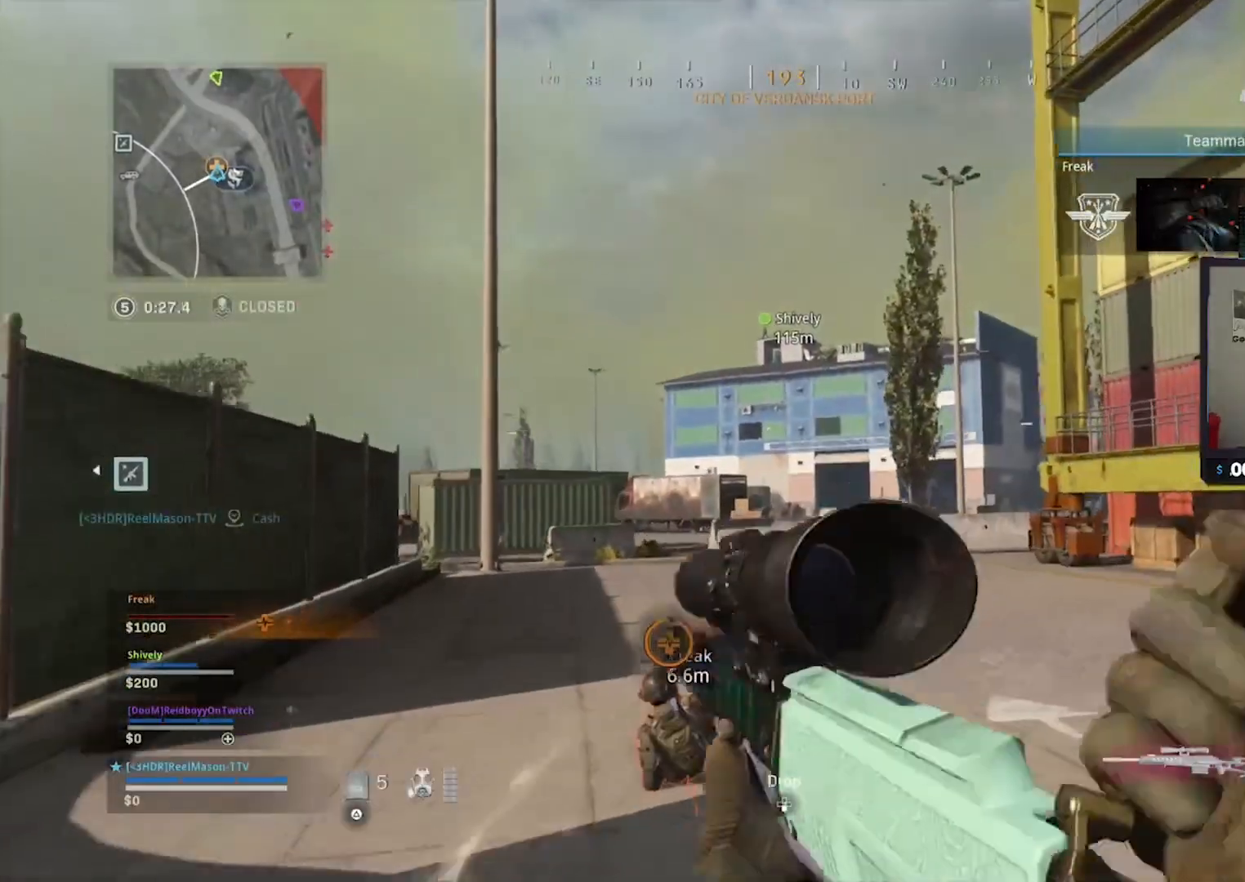
{"dt_ms": 500, "buttons": ["L1", "R3"], "left_stick": "right", "right_stick": "center", "button_events": [[400, "R3", "down"]]}
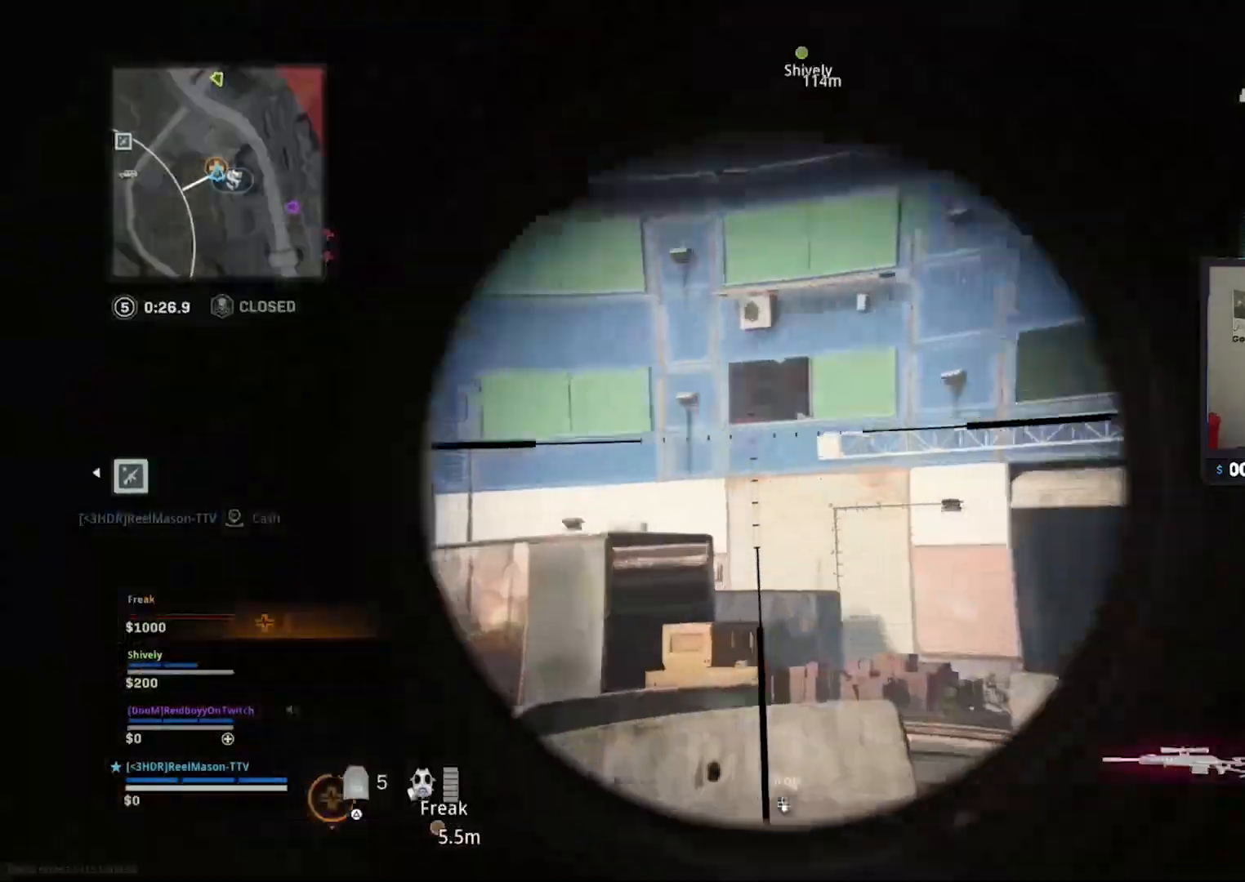
{"dt_ms": 500, "buttons": ["L1"], "left_stick": "center", "right_stick": "center", "button_events": [[17, "R3", "up"]]}
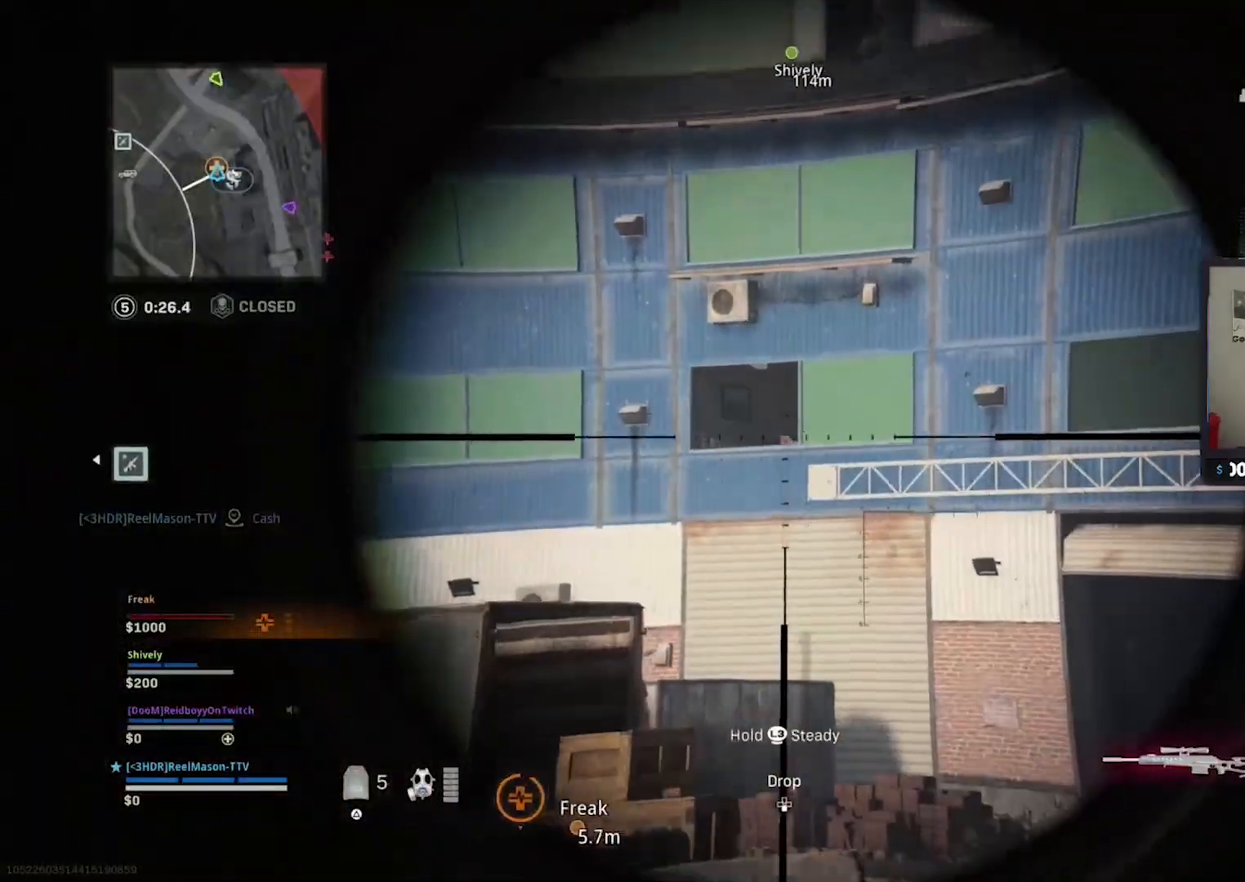
{"dt_ms": 500, "buttons": ["L1"], "left_stick": "center", "right_stick": "center", "button_events": []}
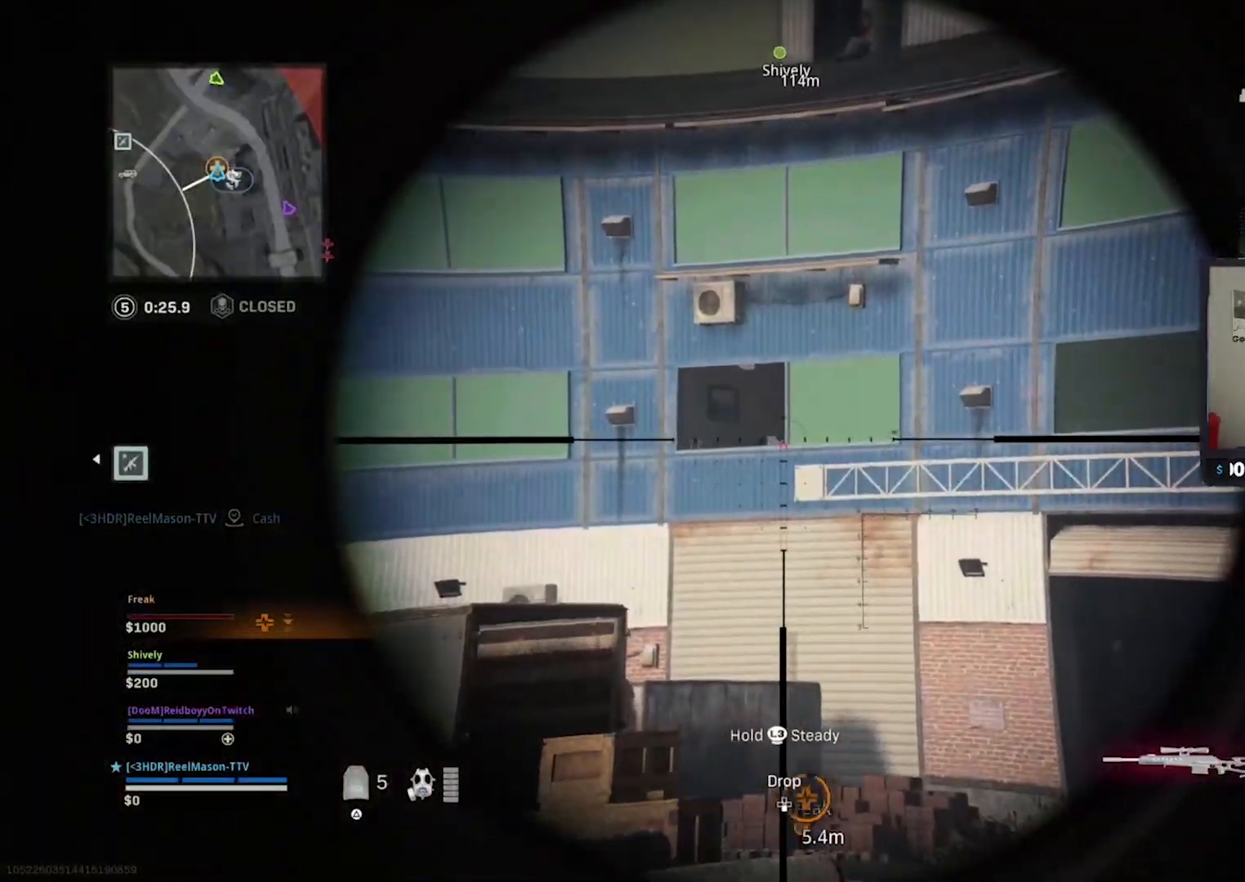
{"dt_ms": 500, "buttons": [], "left_stick": "right", "right_stick": "center", "button_events": [[133, "L1", "up"]]}
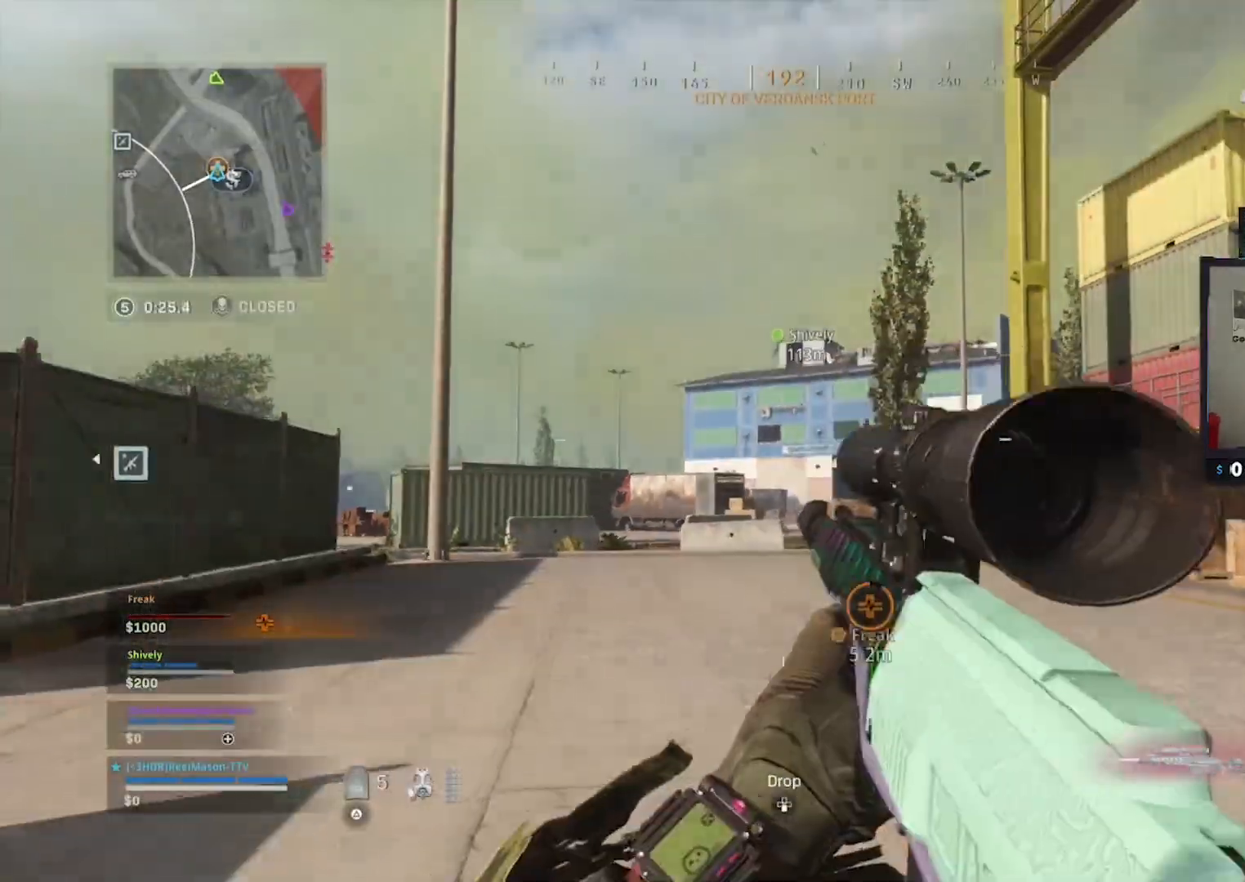
{"dt_ms": 500, "buttons": ["L1"], "left_stick": "right", "right_stick": "center", "button_events": [[133, "L1", "down"]]}
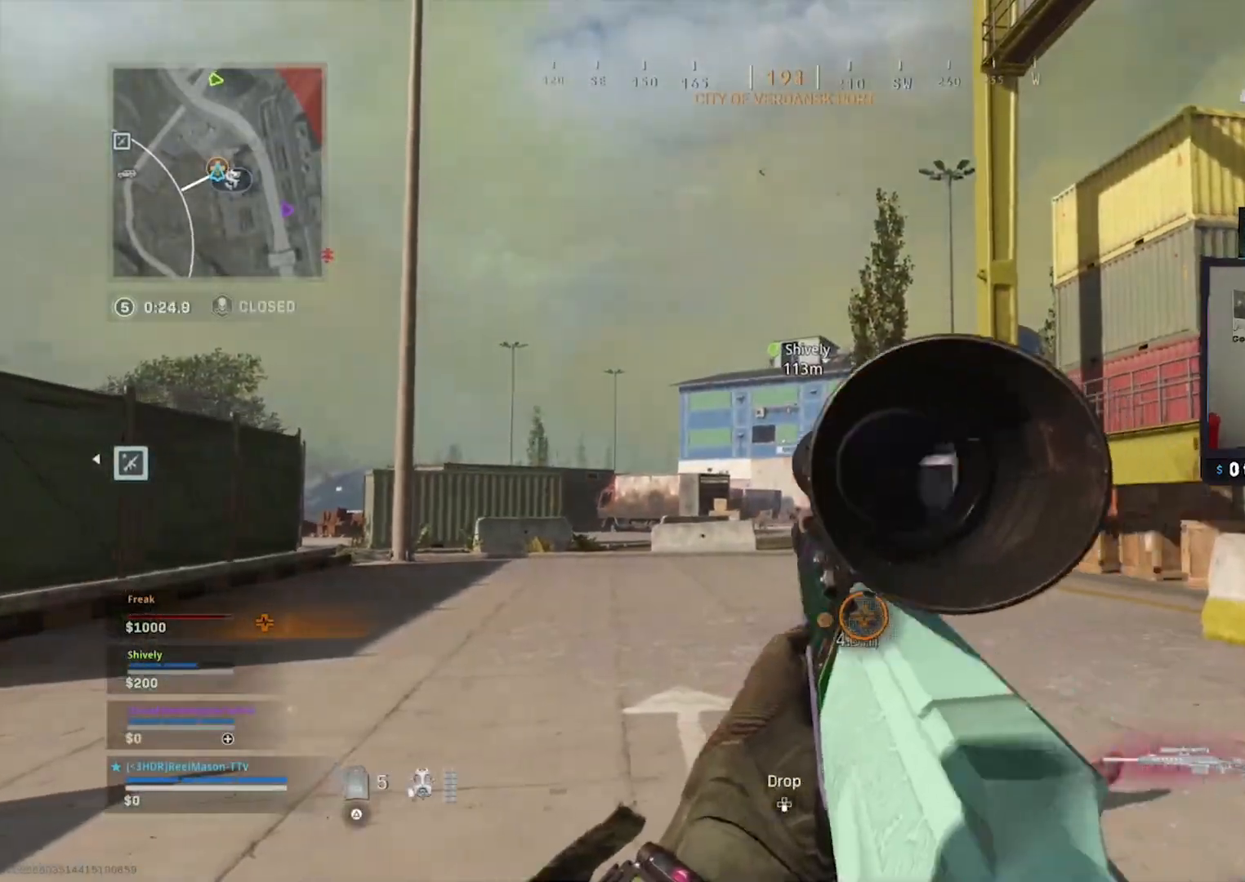
{"dt_ms": 500, "buttons": [], "left_stick": "up", "right_stick": "right", "button_events": [[283, "L1", "up"]]}
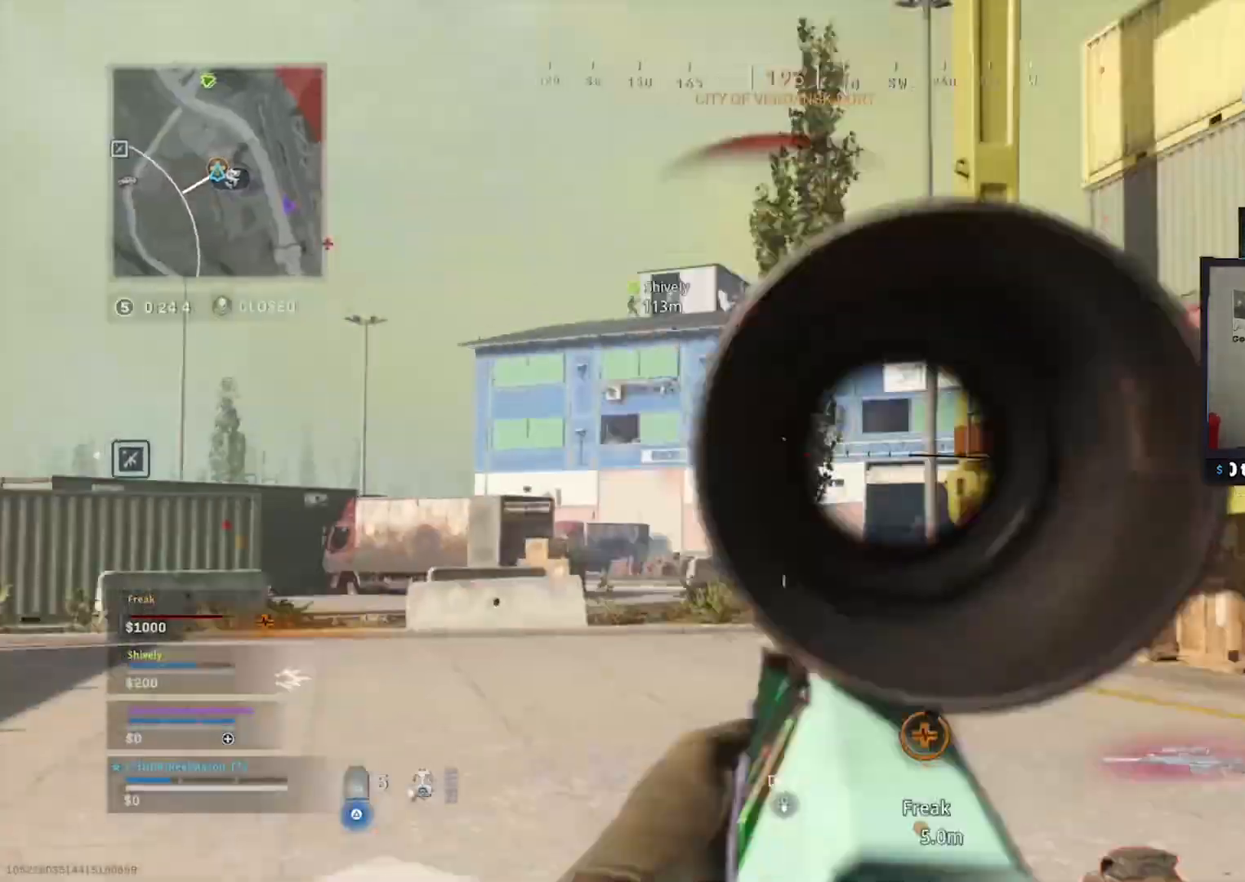
{"dt_ms": 500, "buttons": ["R3"], "left_stick": "up", "right_stick": "left", "button_events": [[33, "L3", "down"], [167, "L3", "up"], [250, "L3", "down"], [483, "L3", "up"], [483, "R3", "down"]]}
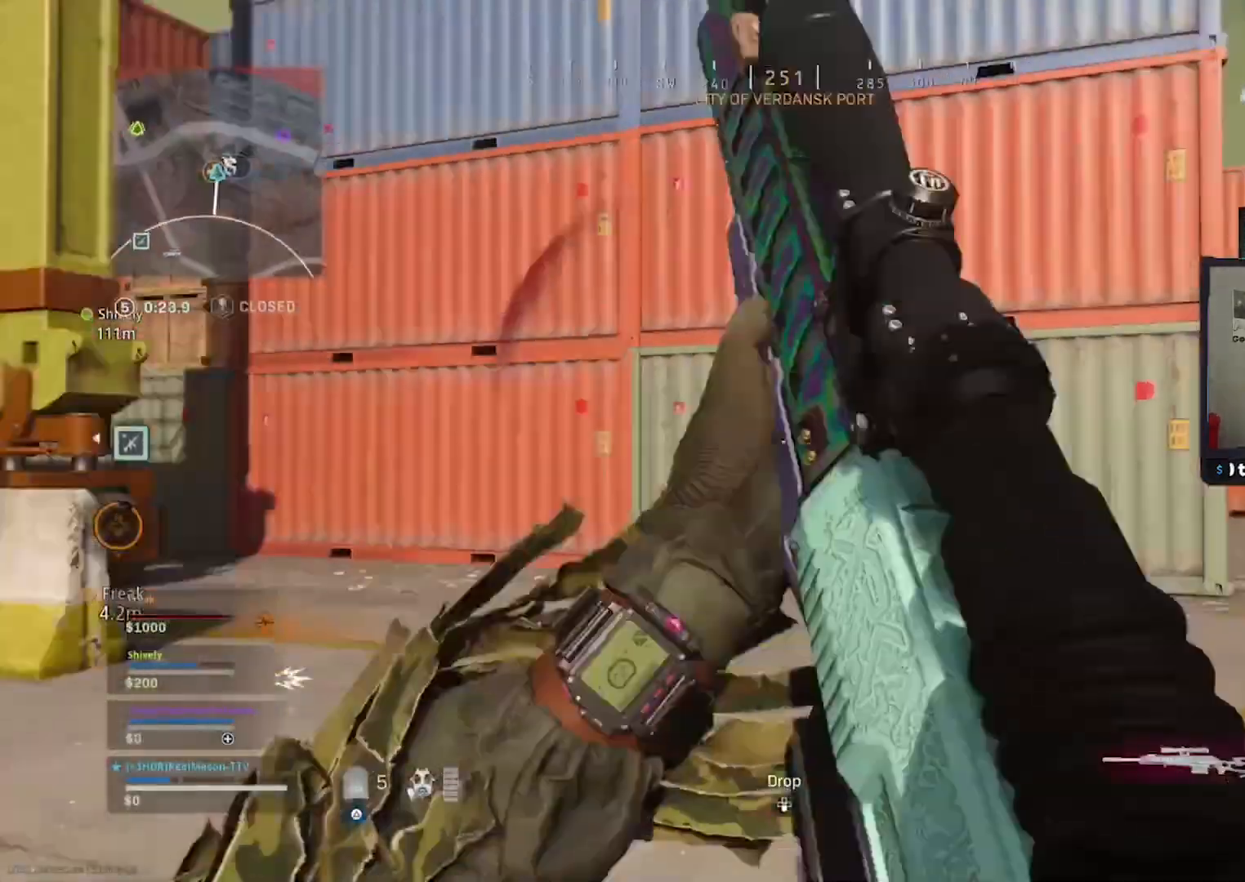
{"dt_ms": 500, "buttons": [], "left_stick": "down-left", "right_stick": "center", "button_events": [[100, "R3", "up"]]}
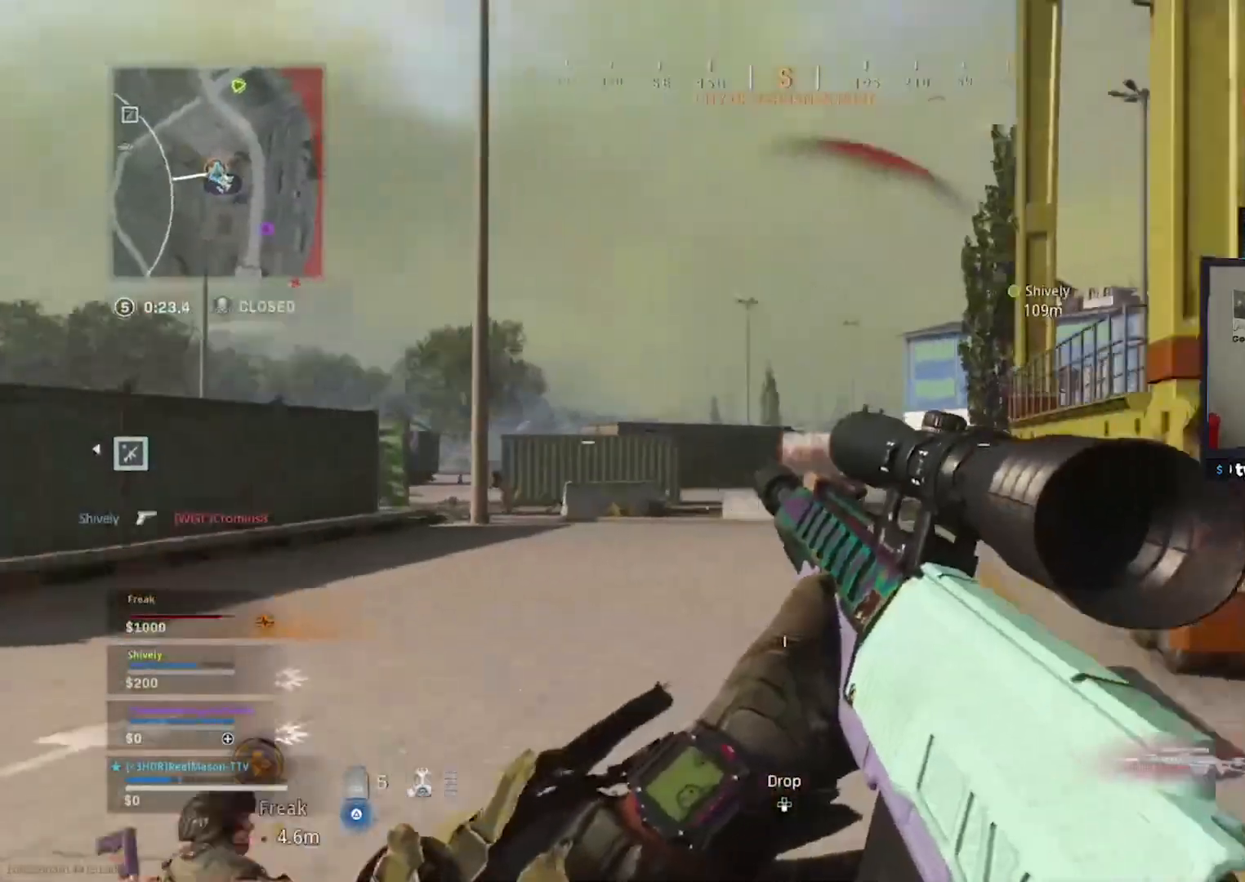
{"dt_ms": 500, "buttons": [], "left_stick": "up", "right_stick": "center", "button_events": []}
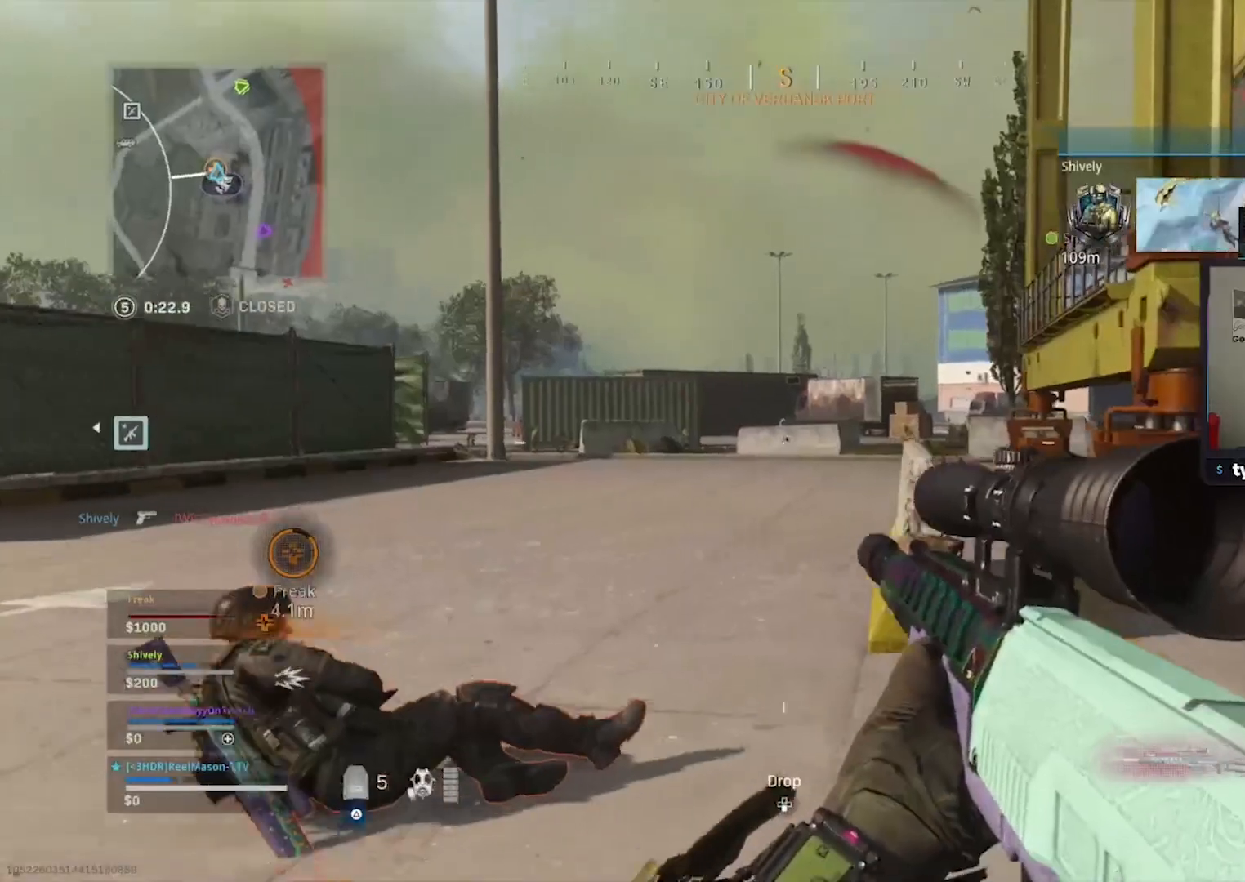
{"dt_ms": 500, "buttons": [], "left_stick": "down", "right_stick": "center", "button_events": []}
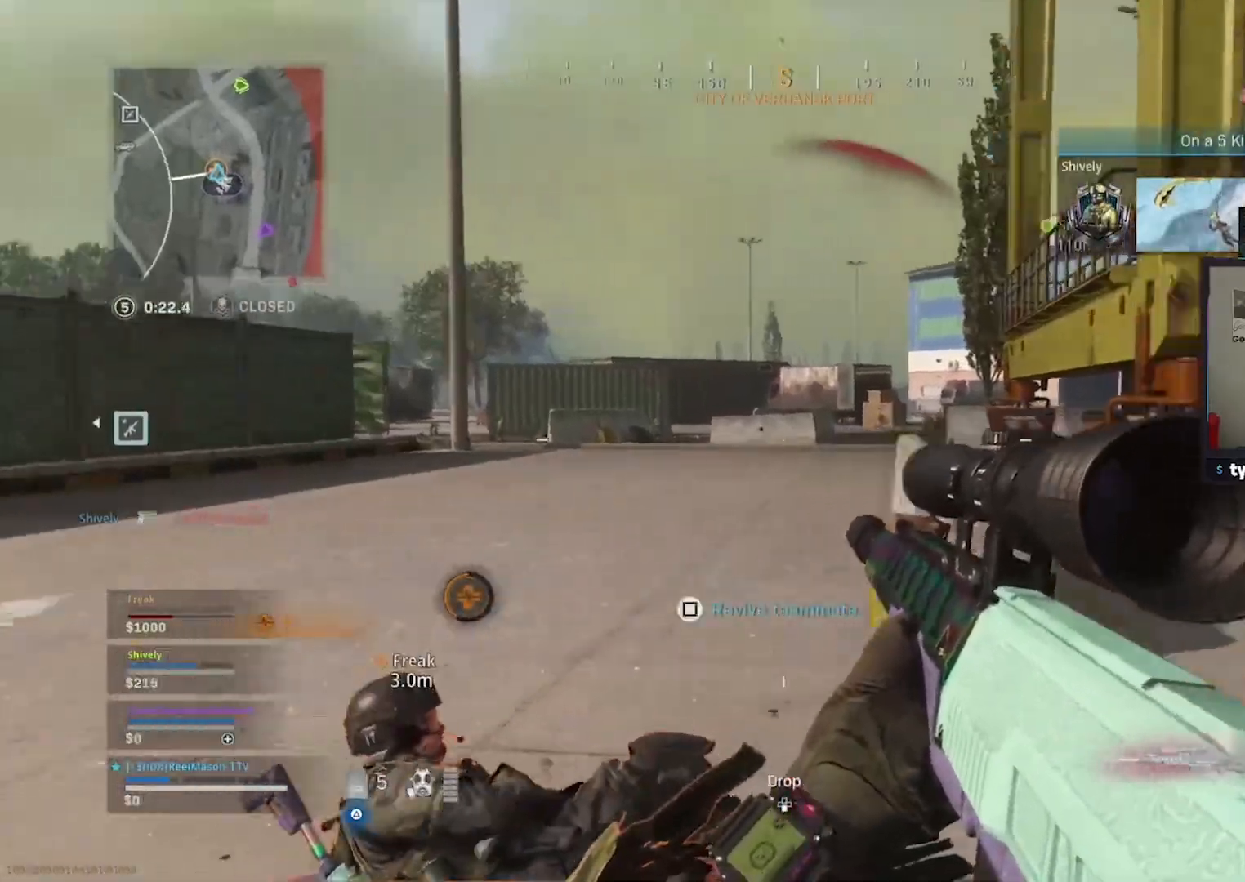
{"dt_ms": 1000, "buttons": ["L1"], "left_stick": "left", "right_stick": "up-right", "button_events": [[67, "L1", "down"], [333, "R3", "down"], [433, "R3", "up"]]}
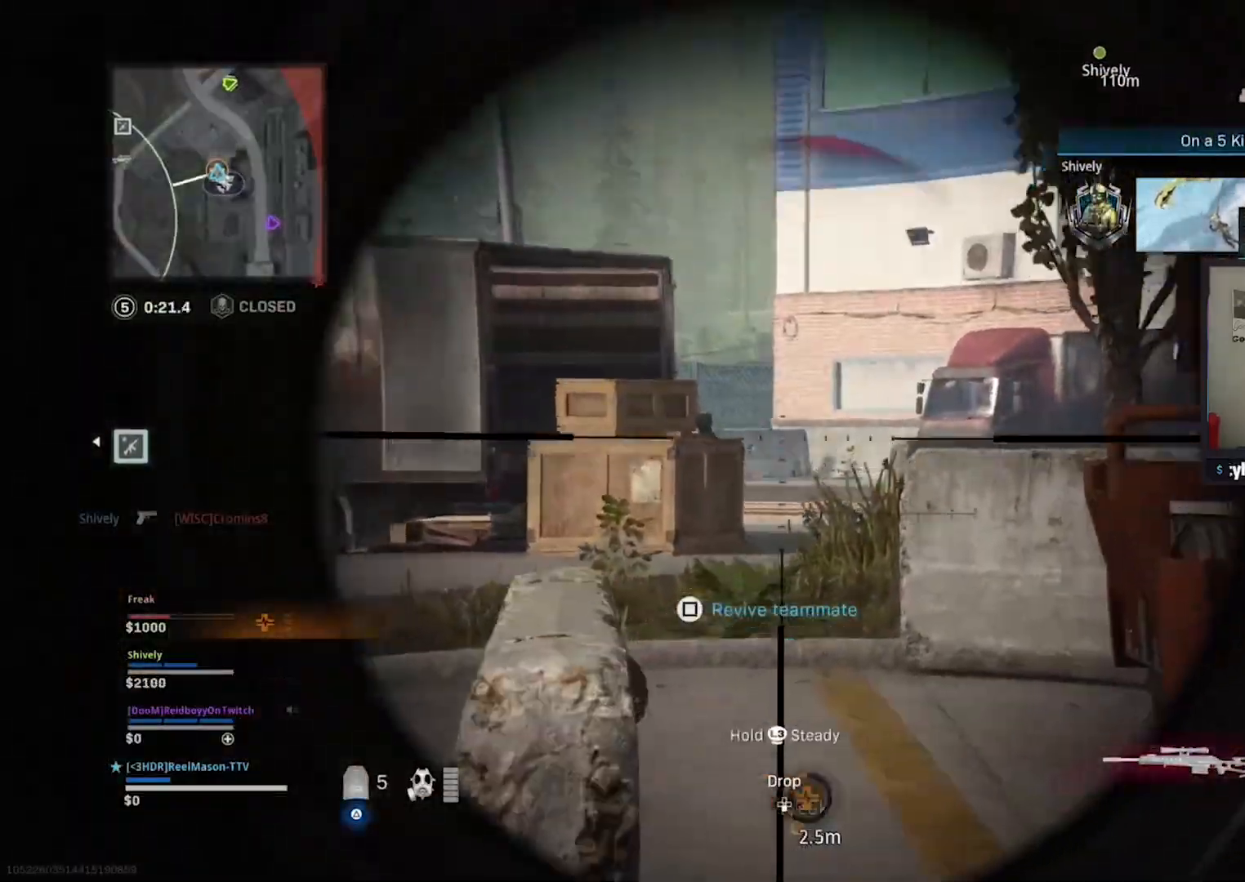
{"dt_ms": 500, "buttons": ["L1"], "left_stick": "left", "right_stick": "center", "button_events": [[233, "R3", "down"], [333, "R3", "up"]]}
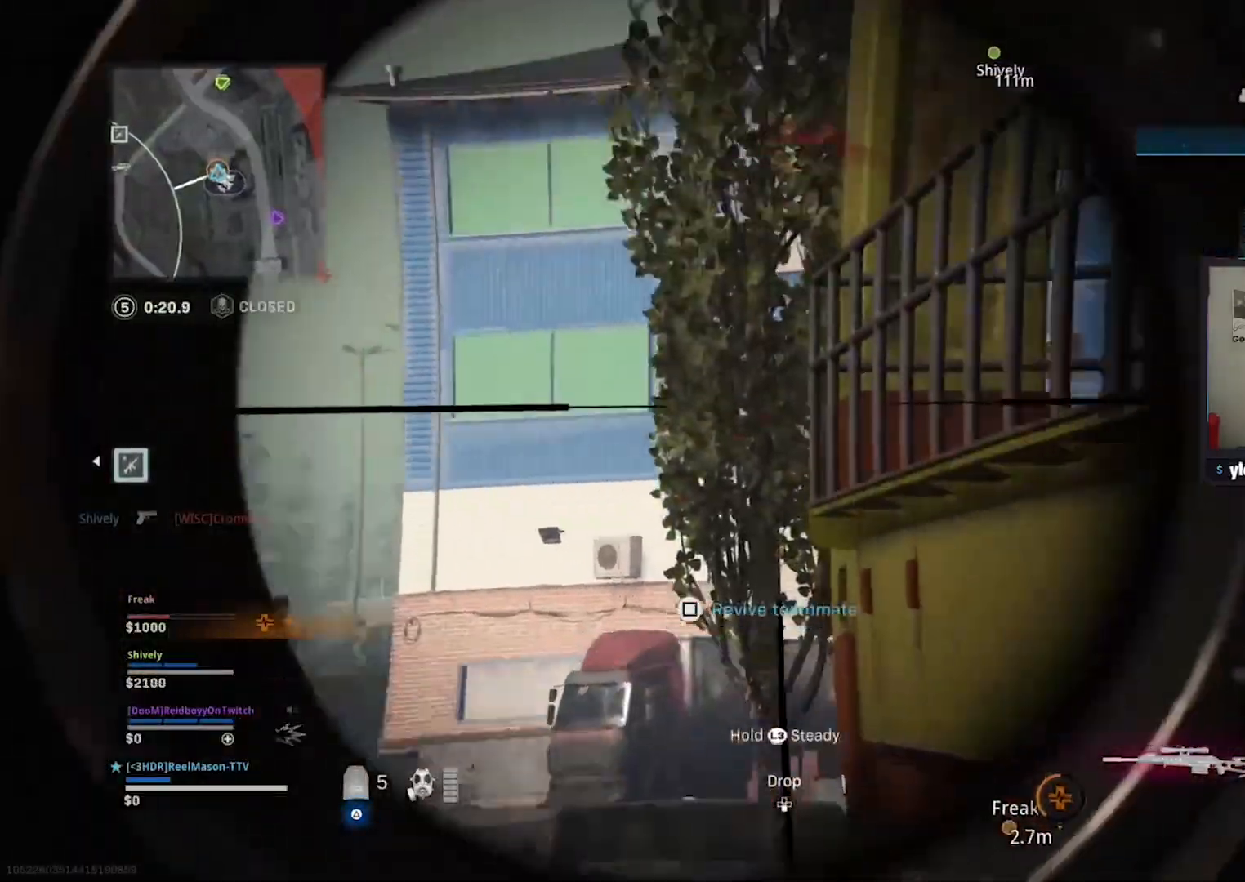
{"dt_ms": 500, "buttons": ["R3"], "left_stick": "left", "right_stick": "center", "button_events": [[117, "L1", "up"], [450, "R3", "down"]]}
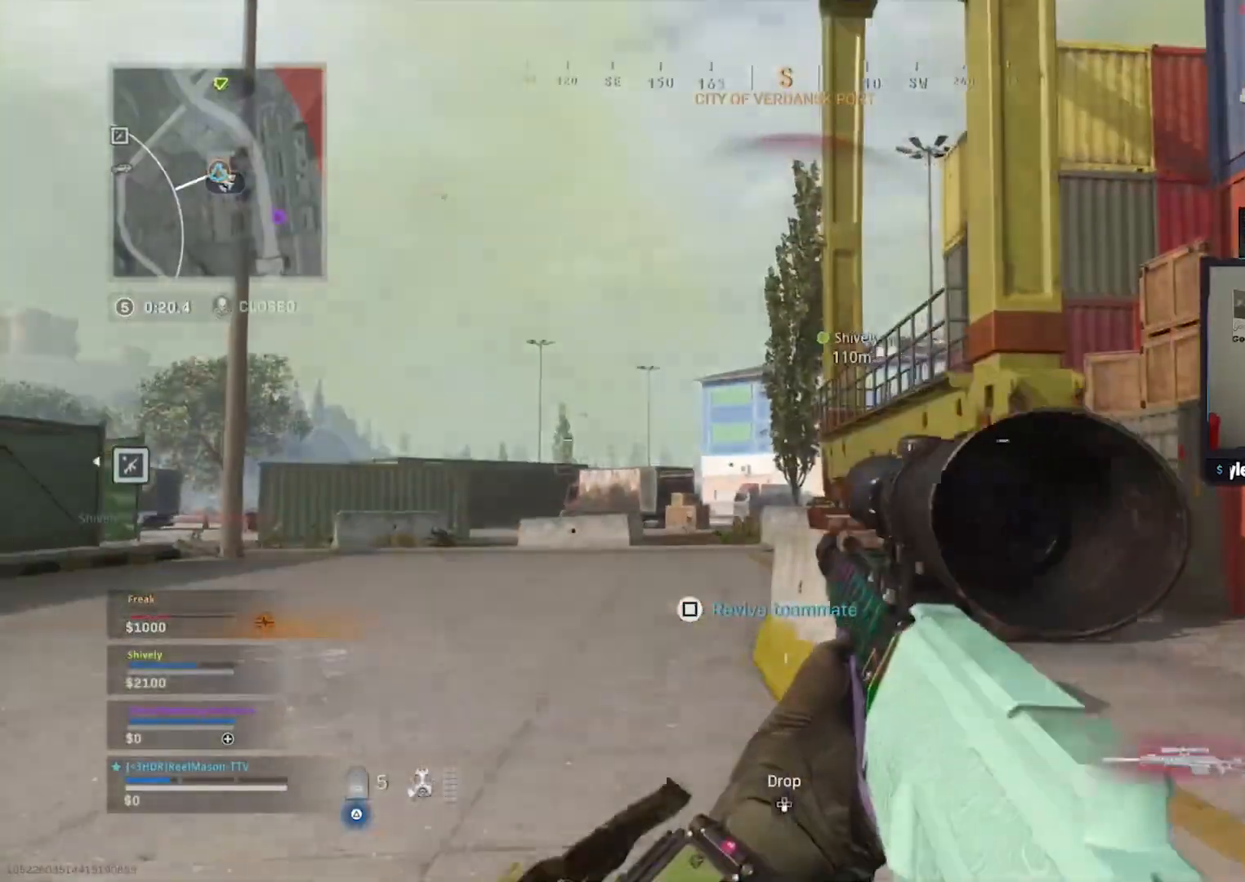
{"dt_ms": 500, "buttons": ["L1"], "left_stick": "left", "right_stick": "center", "button_events": [[33, "L1", "down"], [83, "R3", "up"]]}
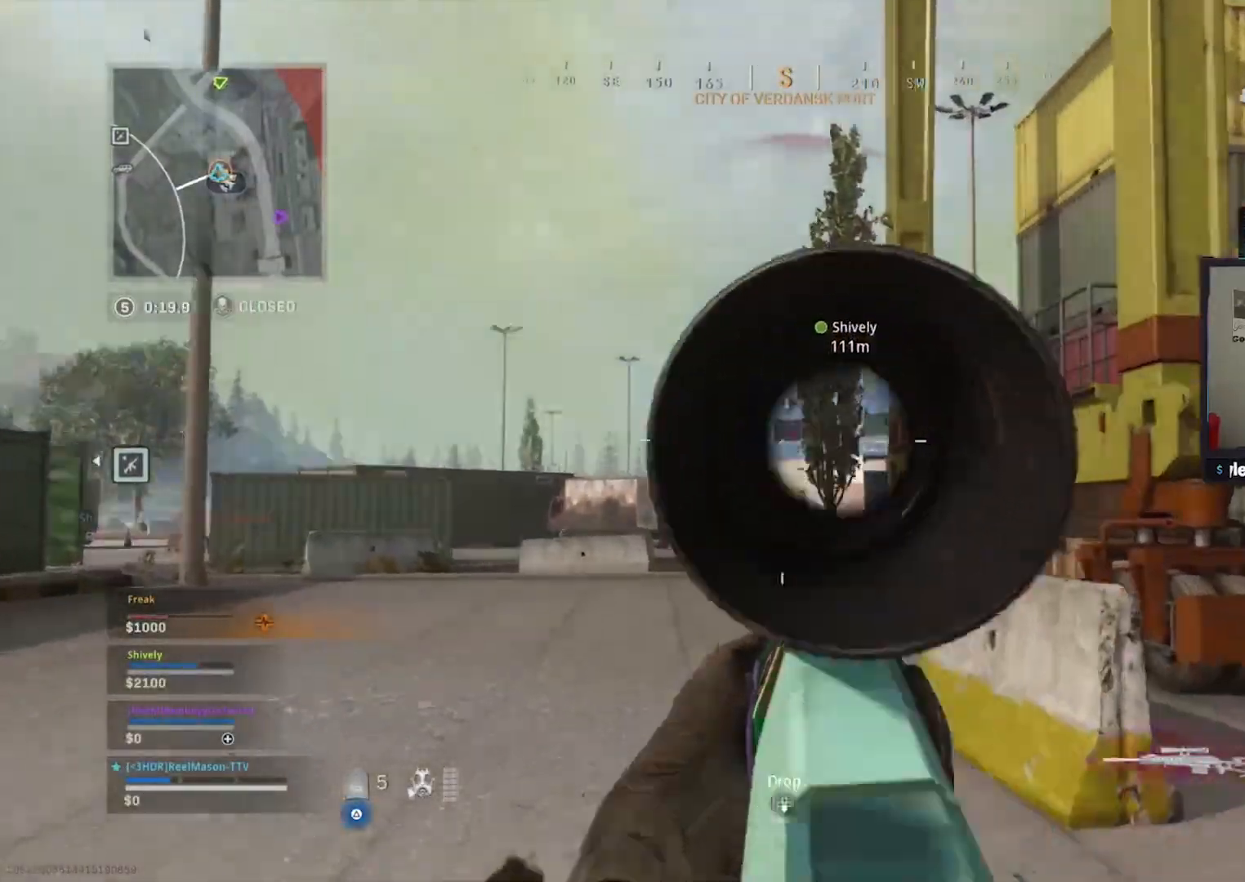
{"dt_ms": 500, "buttons": [], "left_stick": "right", "right_stick": "right", "button_events": [[433, "L1", "up"]]}
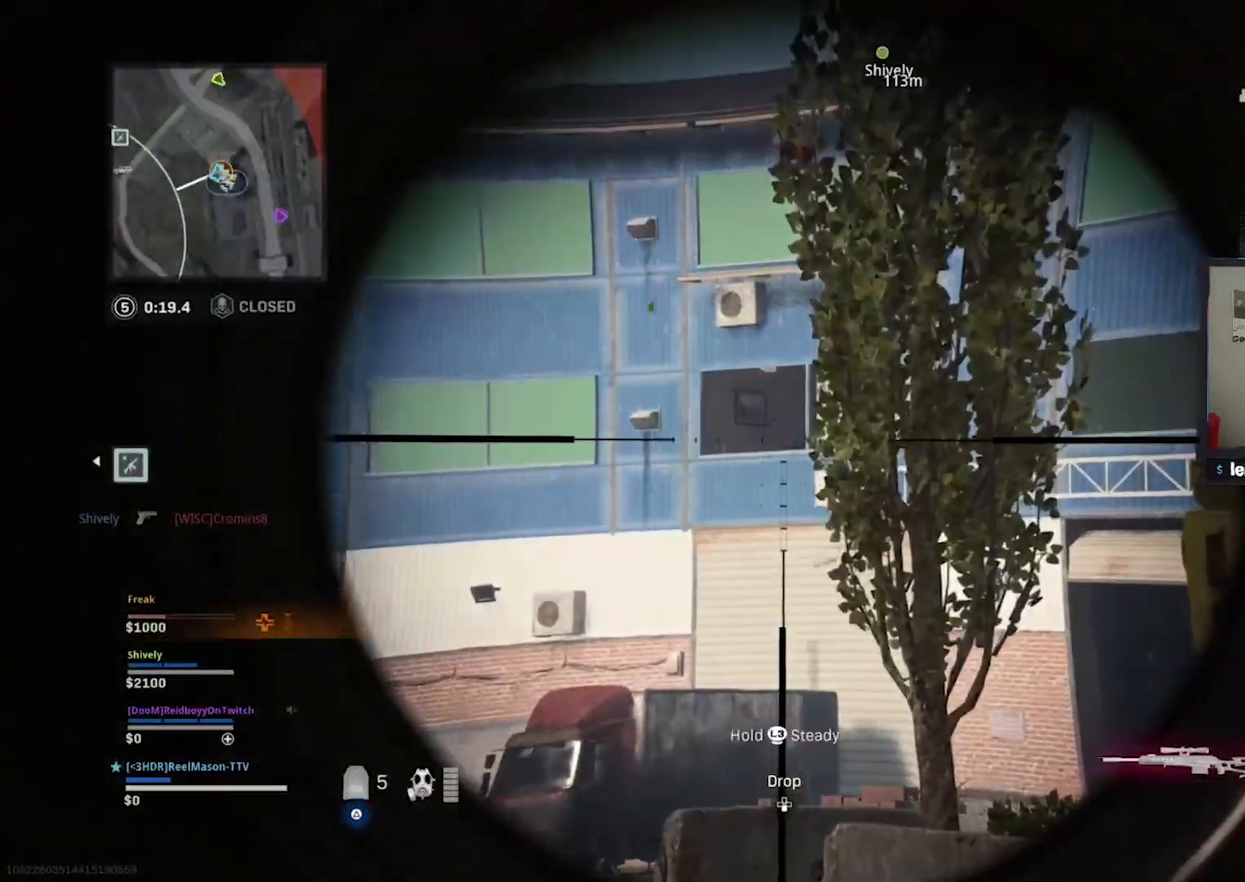
{"dt_ms": 500, "buttons": ["L3"], "left_stick": "up", "right_stick": "right", "button_events": [[183, "L3", "down"], [300, "L3", "up"], [383, "L3", "down"]]}
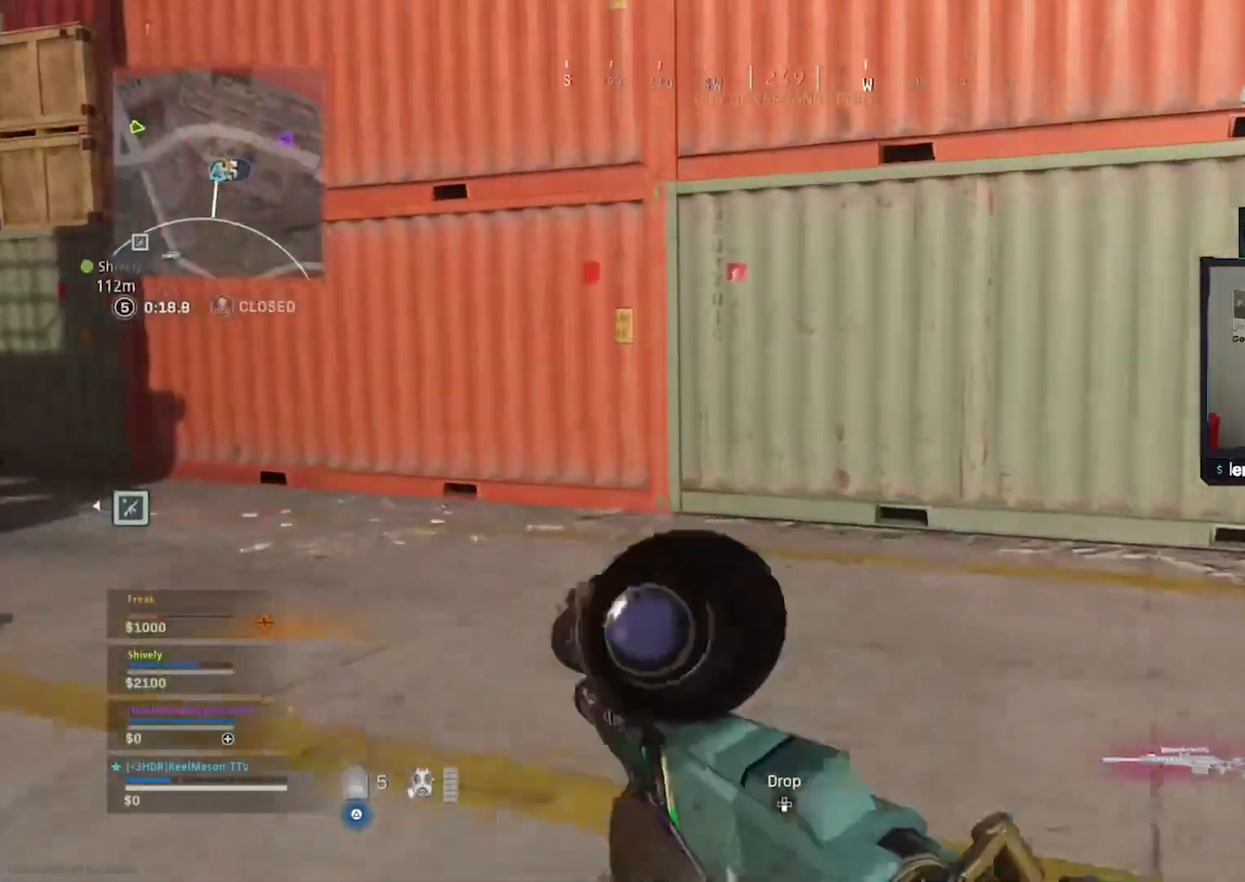
{"dt_ms": 500, "buttons": [], "left_stick": "up", "right_stick": "center", "button_events": [[350, "L3", "up"]]}
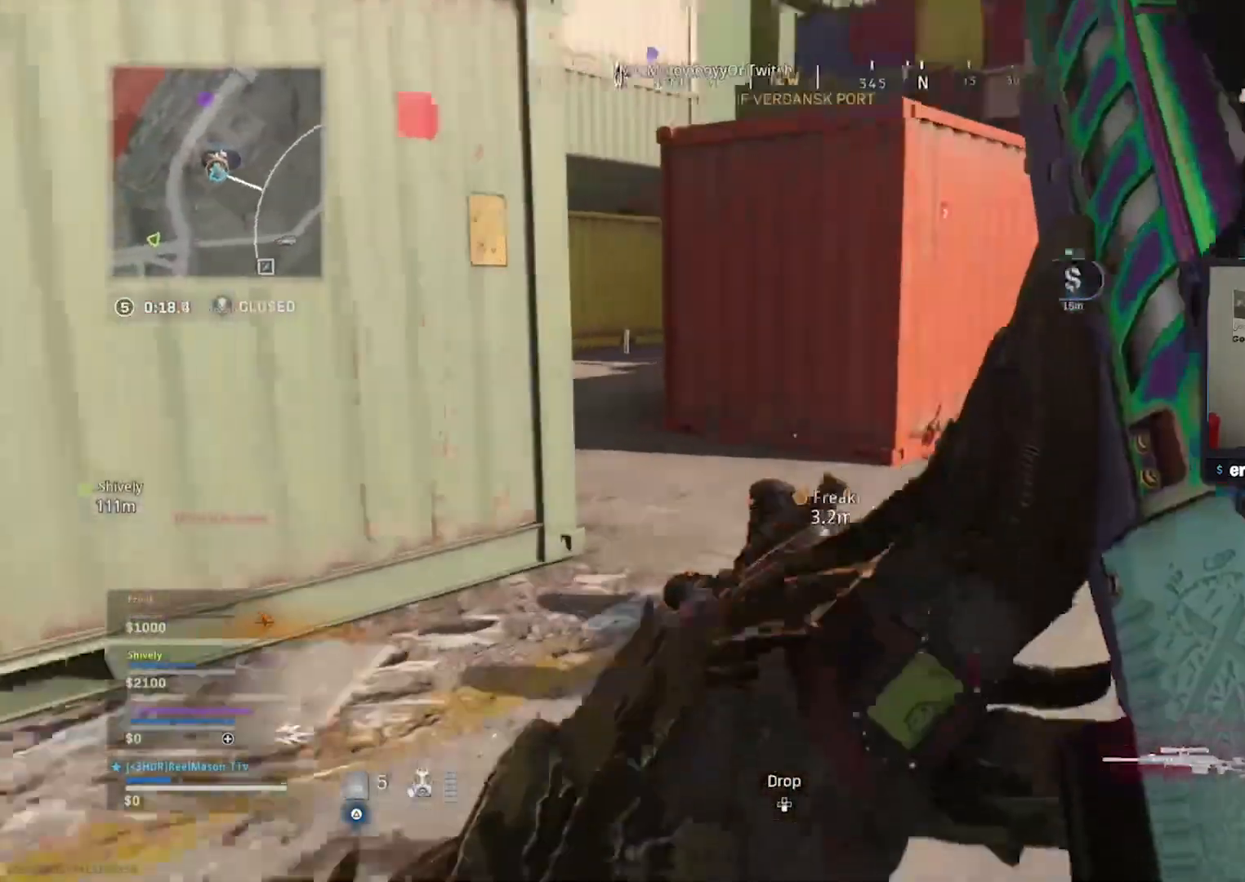
{"dt_ms": 500, "buttons": [], "left_stick": "up", "right_stick": "center", "button_events": [[367, "TRIANGLE", "down"], [467, "TRIANGLE", "up"]]}
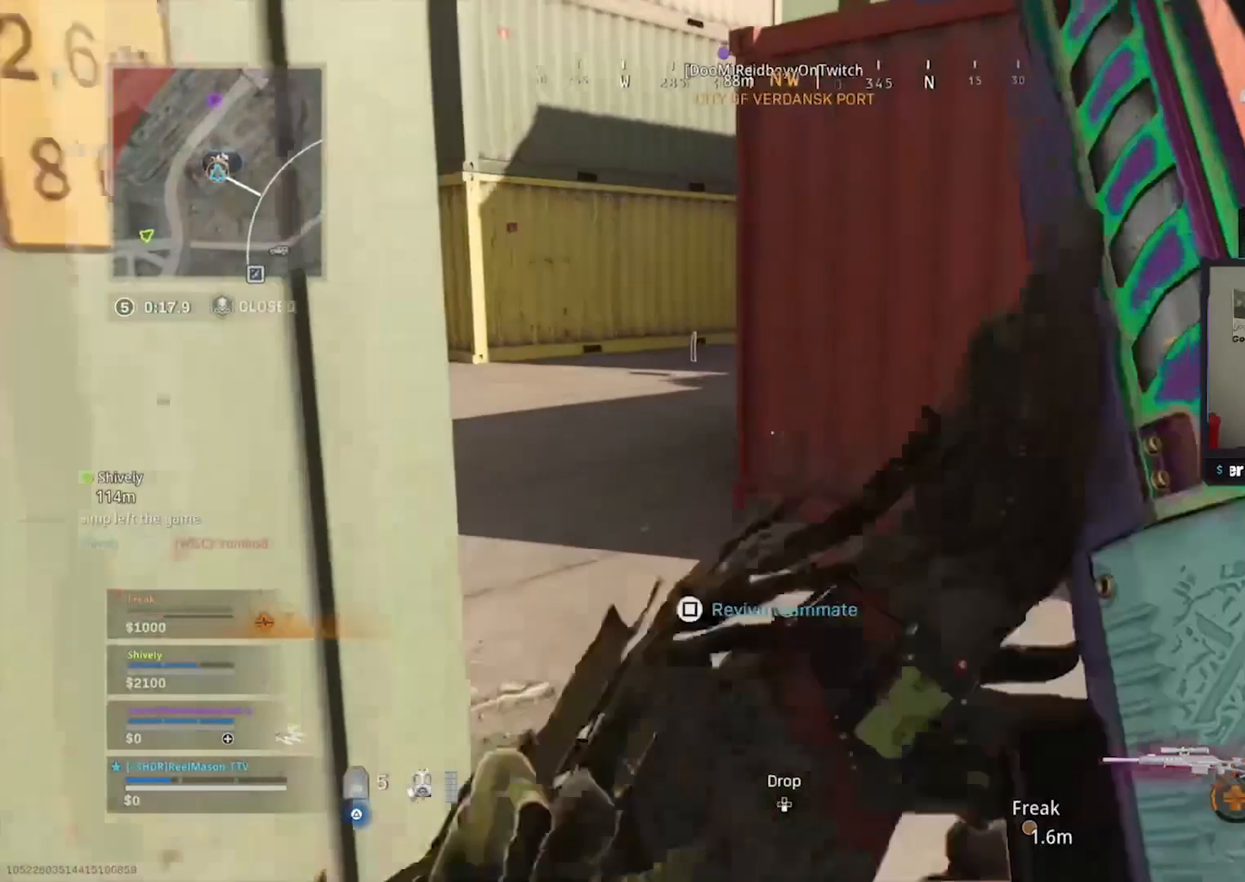
{"dt_ms": 500, "buttons": [], "left_stick": "down-left", "right_stick": "down-right", "button_events": []}
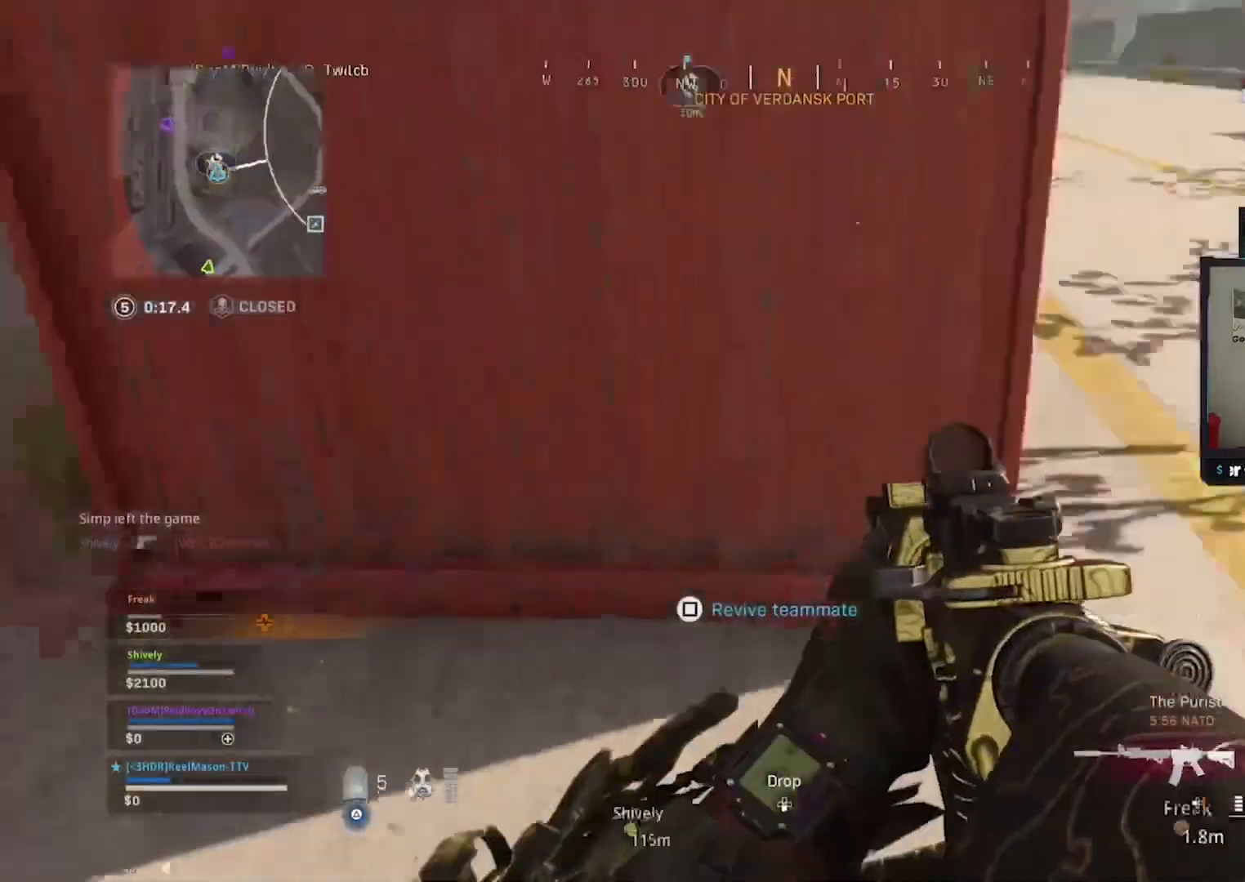
{"dt_ms": 500, "buttons": [], "left_stick": "center", "right_stick": "center", "button_events": []}
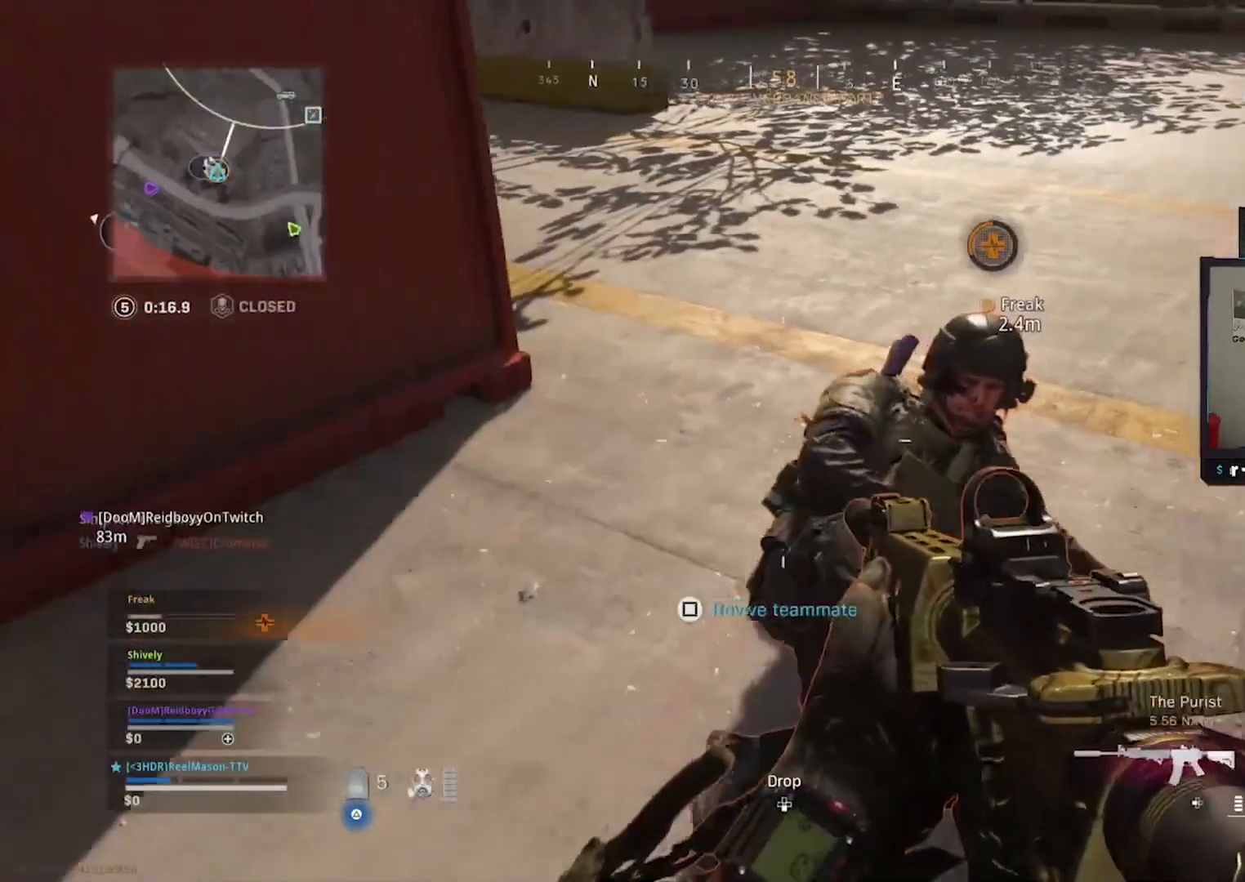
{"dt_ms": 500, "buttons": [], "left_stick": "center", "right_stick": "down-right", "button_events": []}